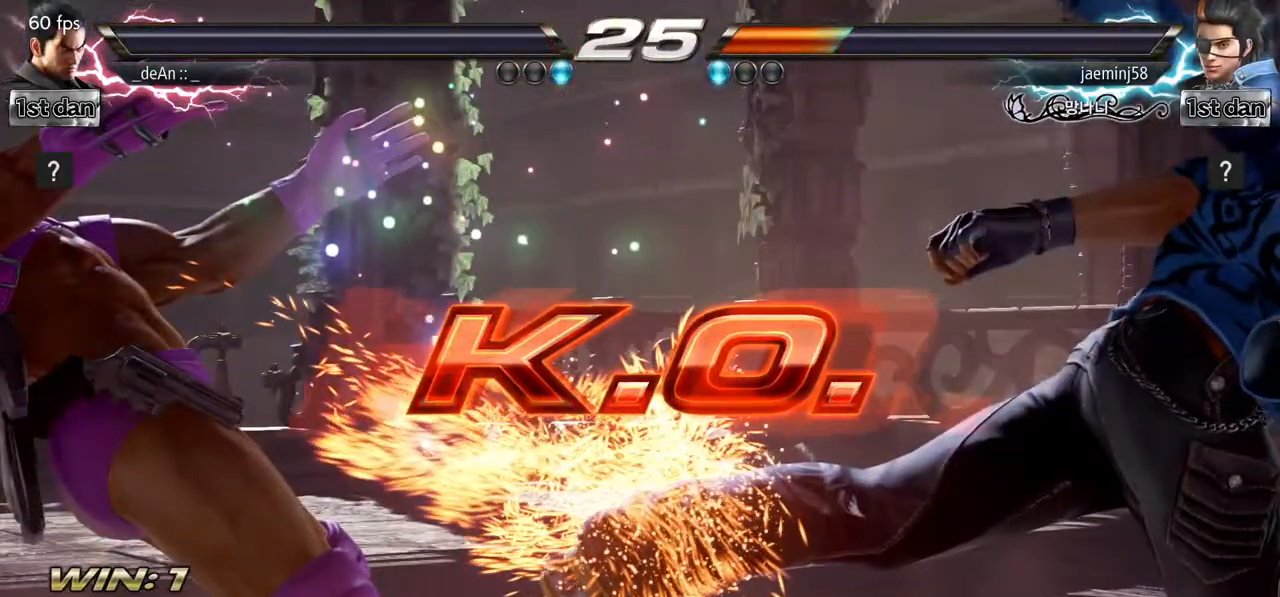
Gameplay with a controller (arcade stick); each line is a JSON object with the inputs held at the frame after it (dt_ms = milliseconds from this image to that frame). "events" lists button and stick changes between this image and that frame as [ms after this image, input, new state], when the widget could be followed in between. Not read: L3 R3.
{"dt_ms": 500, "buttons": [], "left_stick": "center", "events": []}
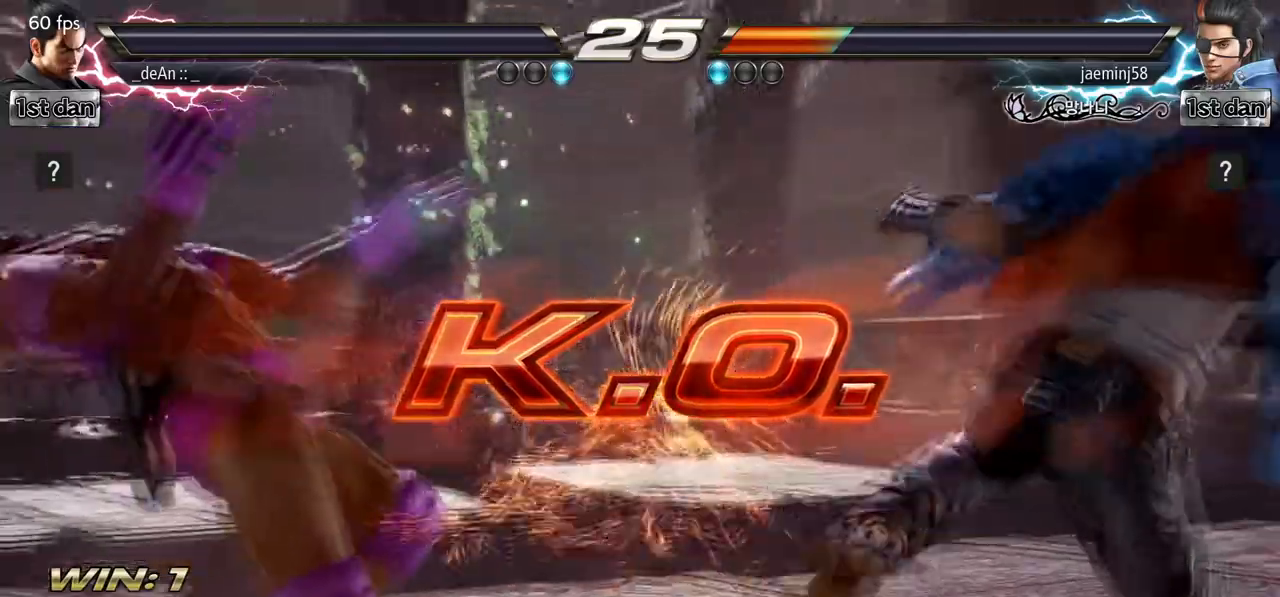
{"dt_ms": 500, "buttons": [], "left_stick": "center", "events": []}
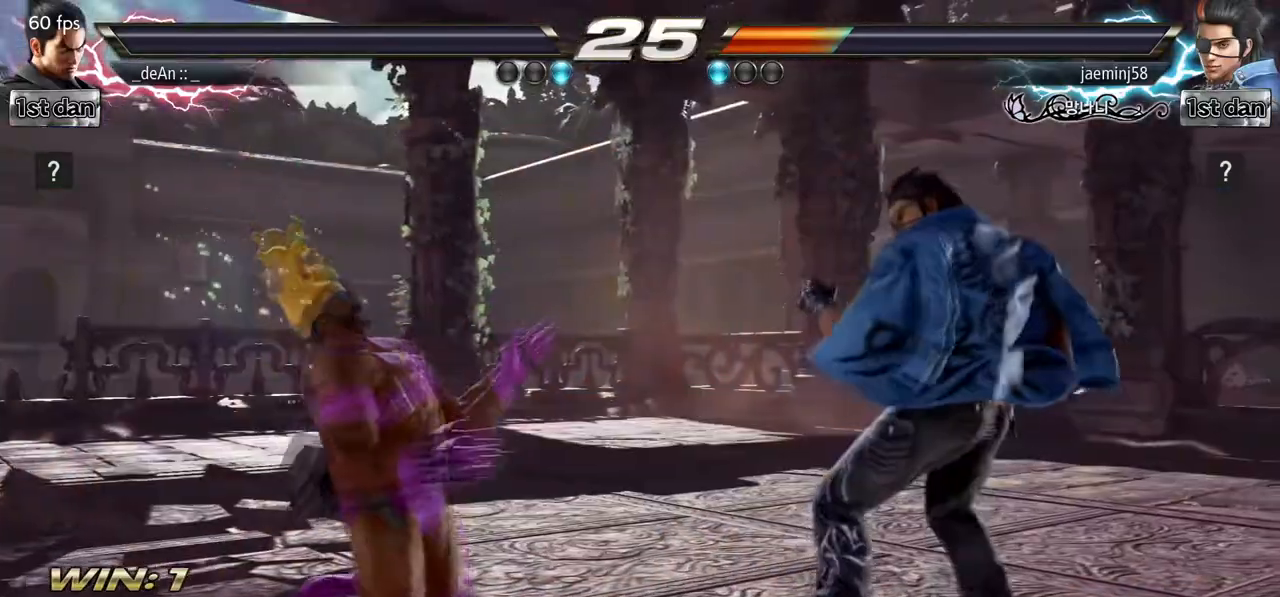
{"dt_ms": 500, "buttons": [], "left_stick": "center", "events": []}
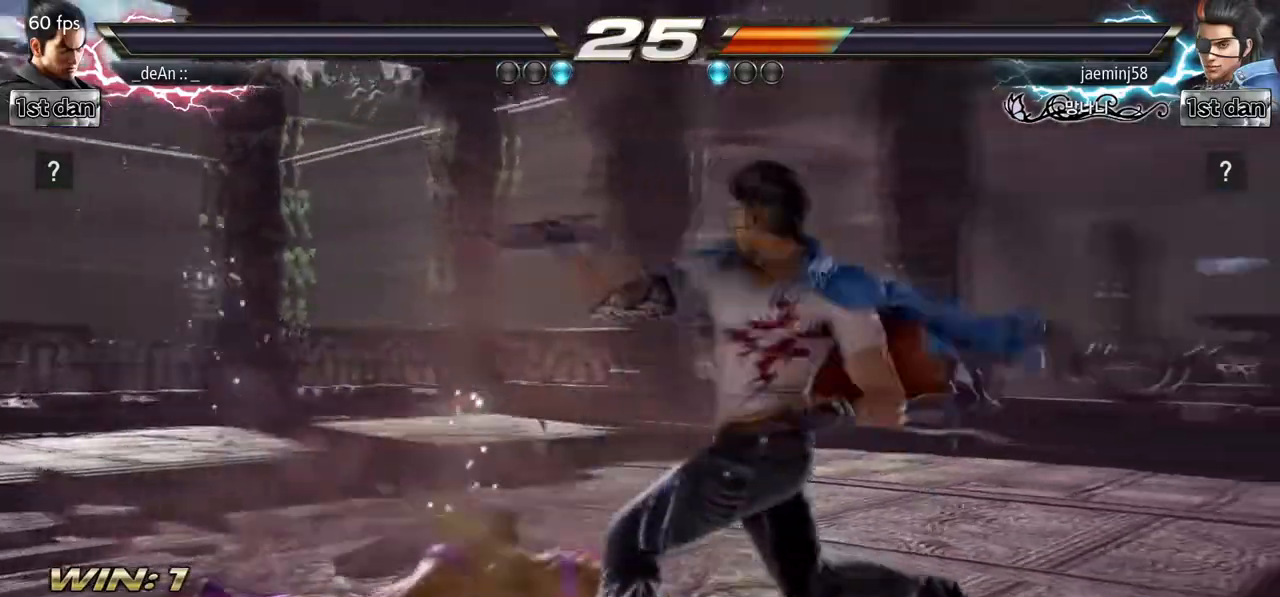
{"dt_ms": 500, "buttons": [], "left_stick": "center", "events": []}
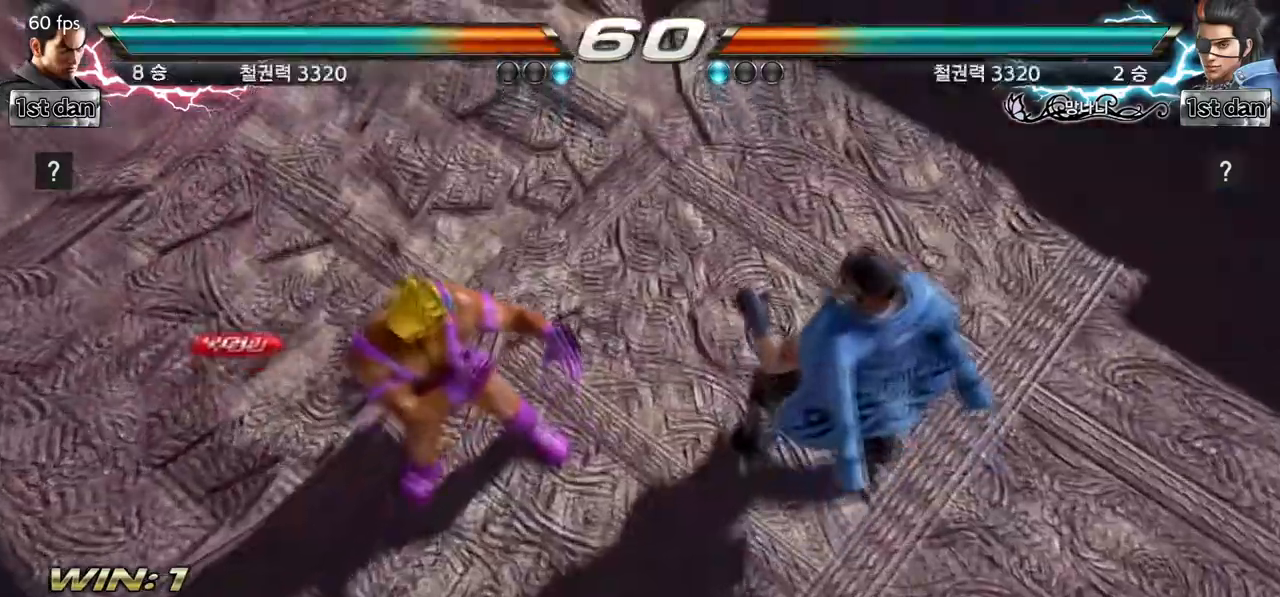
{"dt_ms": 500, "buttons": [], "left_stick": "center", "events": []}
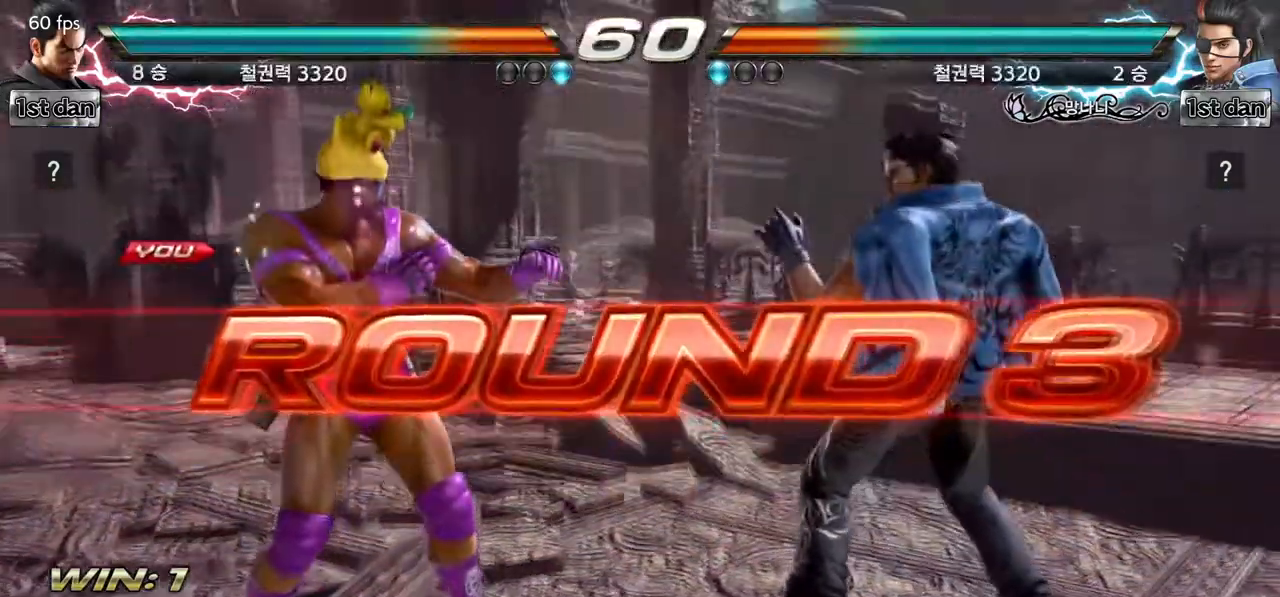
{"dt_ms": 500, "buttons": [], "left_stick": "center", "events": []}
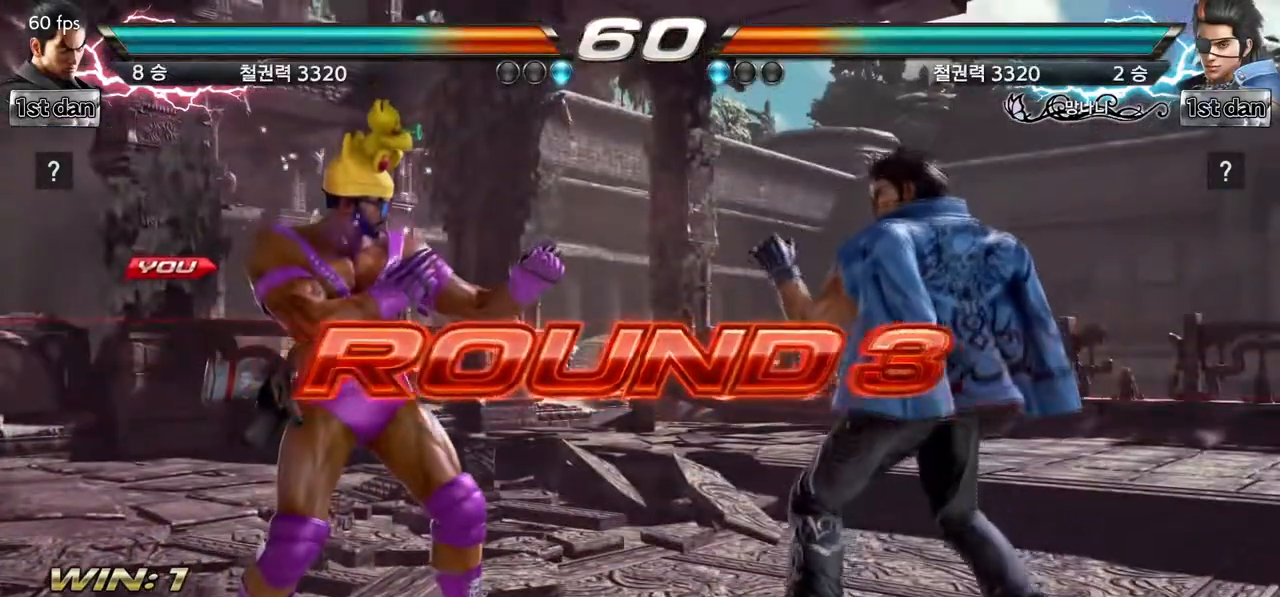
{"dt_ms": 500, "buttons": [], "left_stick": "center", "events": []}
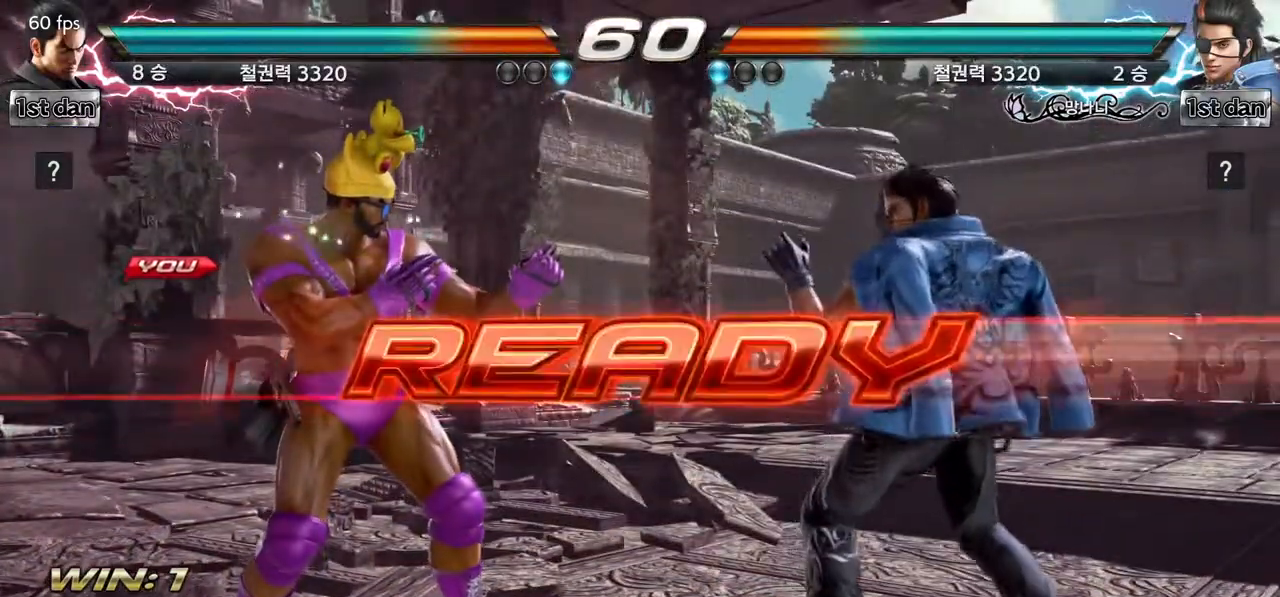
{"dt_ms": 500, "buttons": [], "left_stick": "center", "events": []}
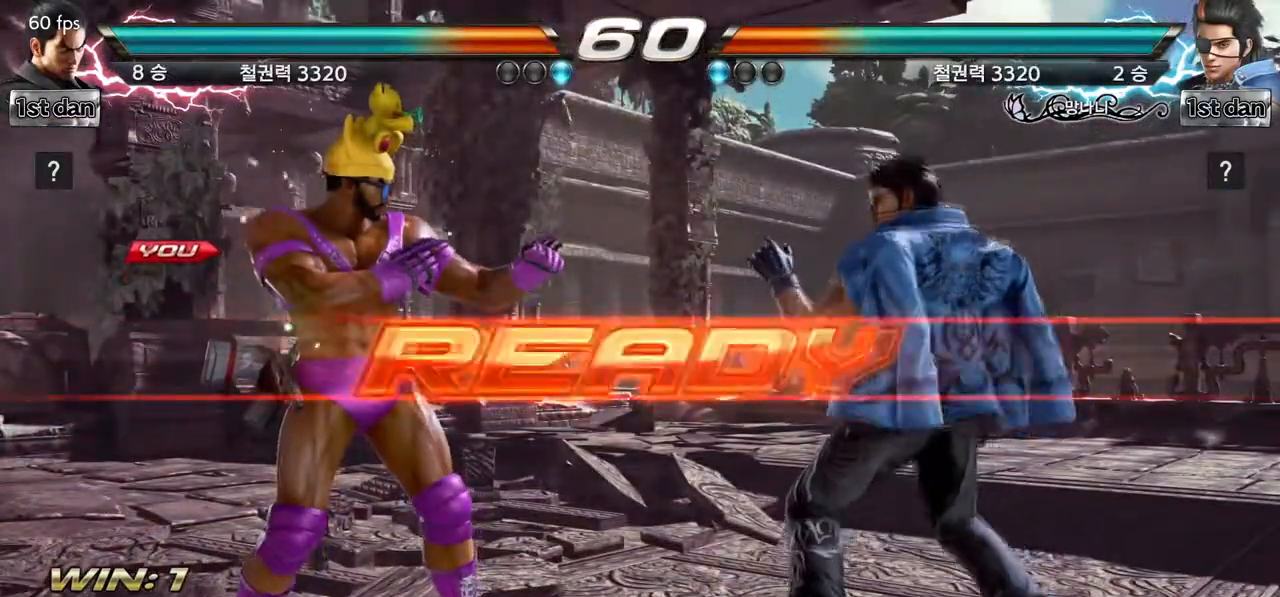
{"dt_ms": 500, "buttons": [], "left_stick": "center", "events": []}
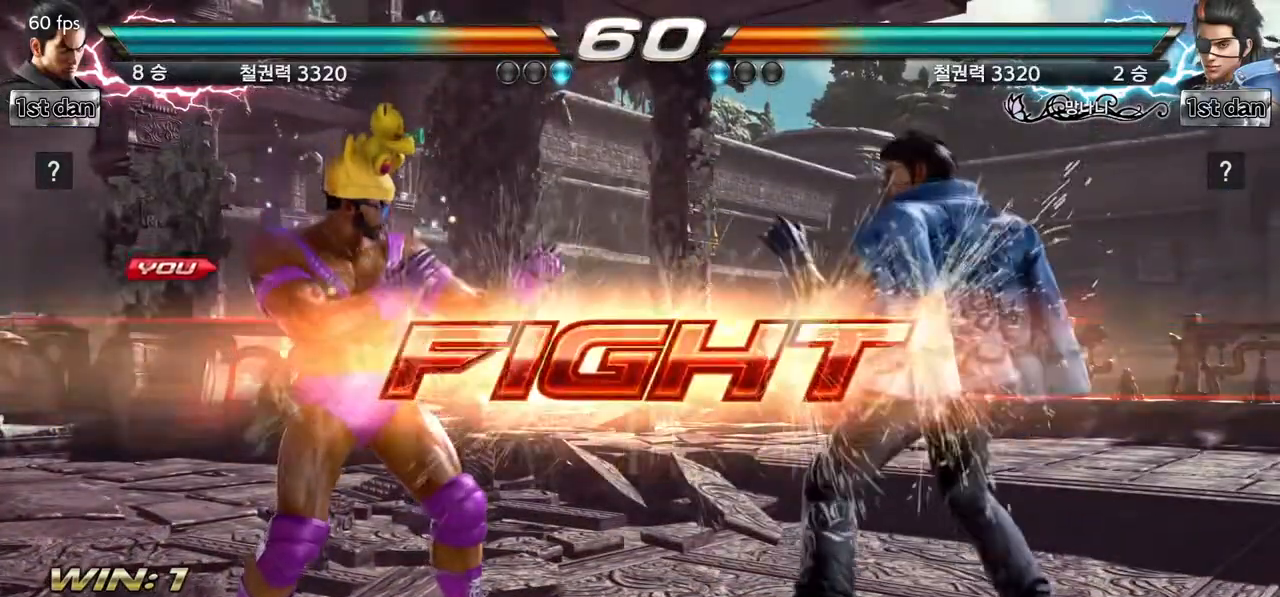
{"dt_ms": 500, "buttons": [], "left_stick": "center", "events": [[250, "TRIANGLE", "down"], [417, "TRIANGLE", "up"]]}
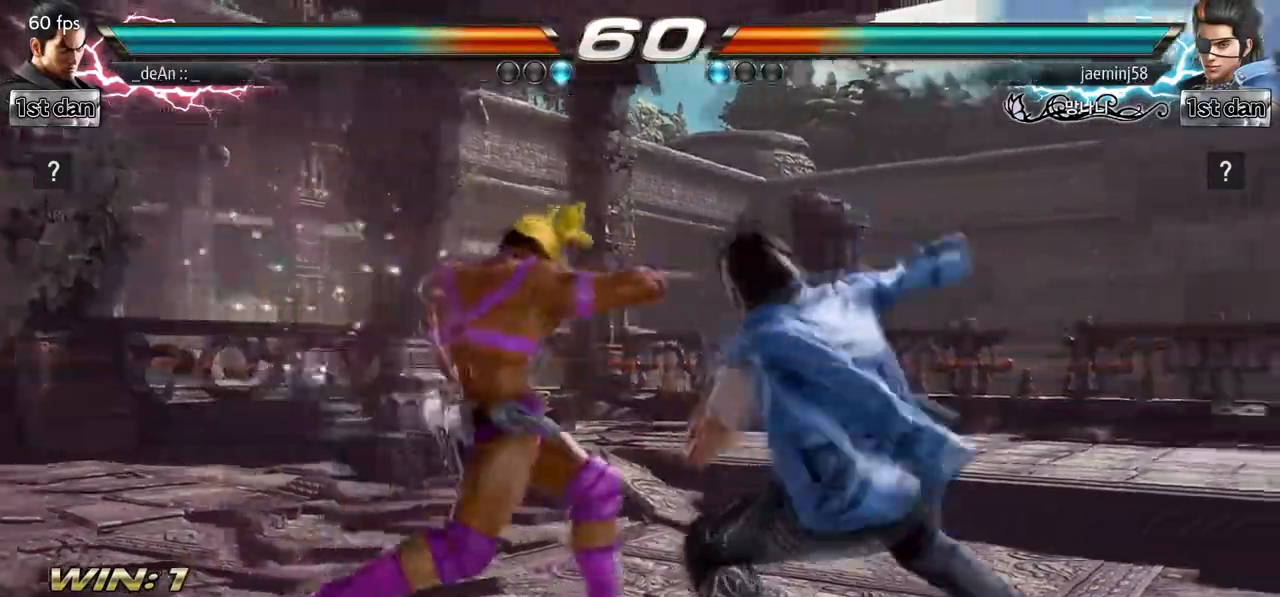
{"dt_ms": 500, "buttons": [], "left_stick": "center", "events": [[133, "CIRCLE", "down"], [133, "left_stick", "up-right"], [267, "CIRCLE", "up"], [350, "left_stick", "center"], [417, "CIRCLE", "down"], [500, "CIRCLE", "up"]]}
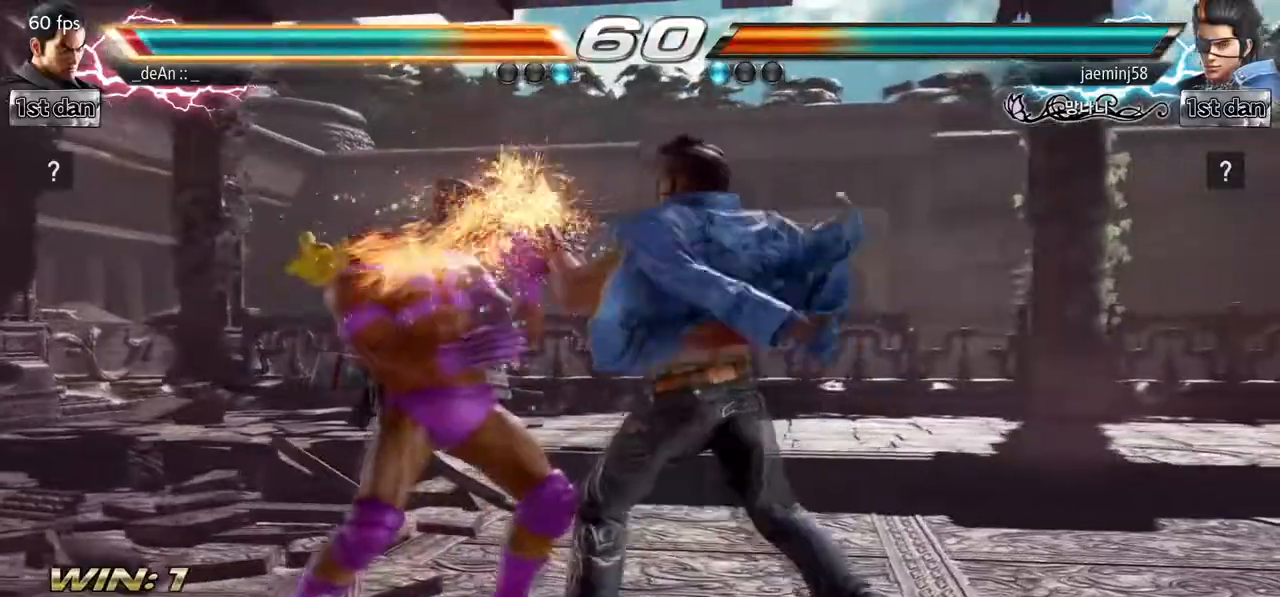
{"dt_ms": 500, "buttons": [], "left_stick": "down-right", "events": [[50, "CIRCLE", "down"], [267, "CIRCLE", "up"], [317, "left_stick", "left"], [500, "left_stick", "down-right"]]}
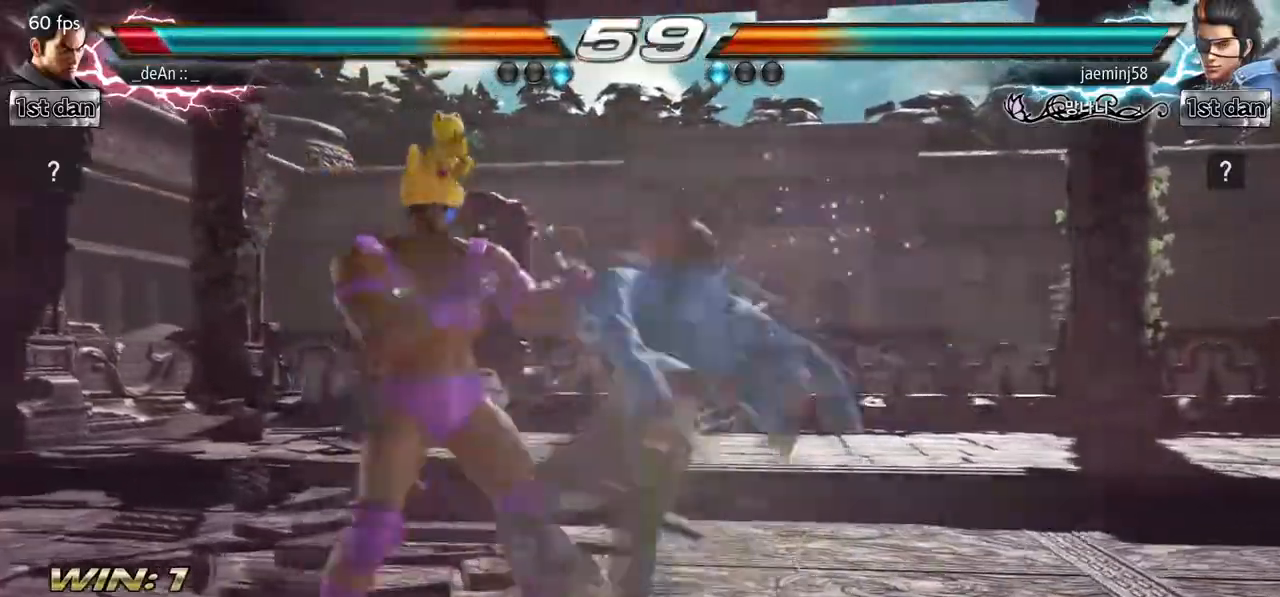
{"dt_ms": 500, "buttons": [], "left_stick": "center", "events": [[300, "left_stick", "center"]]}
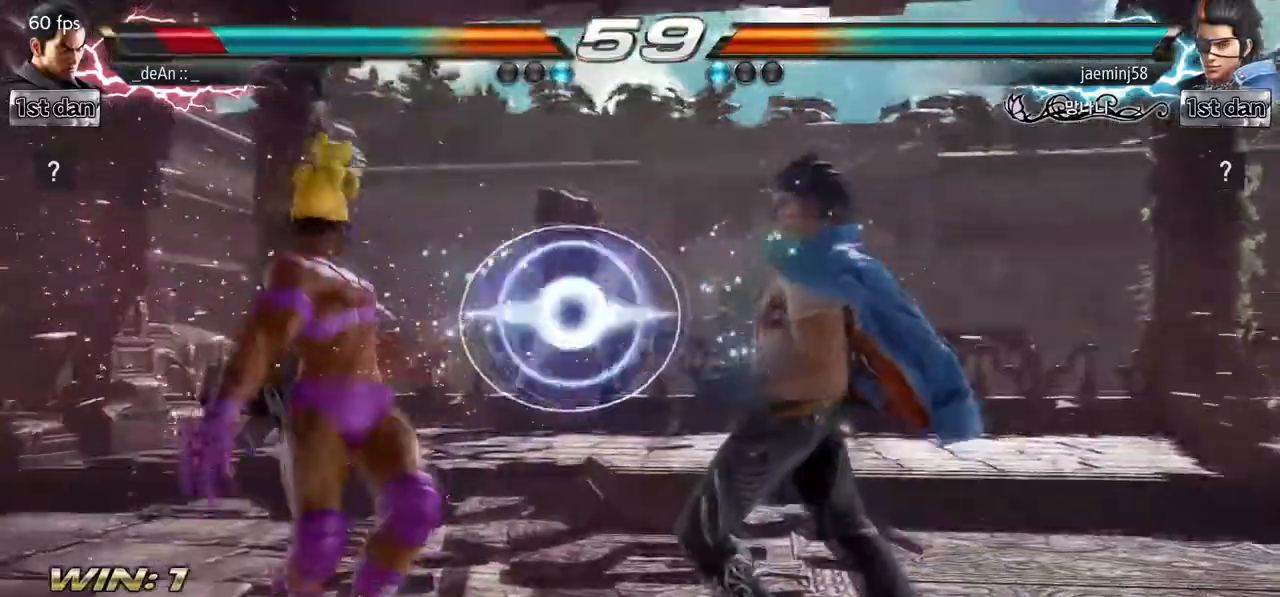
{"dt_ms": 500, "buttons": [], "left_stick": "left", "events": [[100, "left_stick", "left"], [317, "left_stick", "center"], [400, "left_stick", "left"]]}
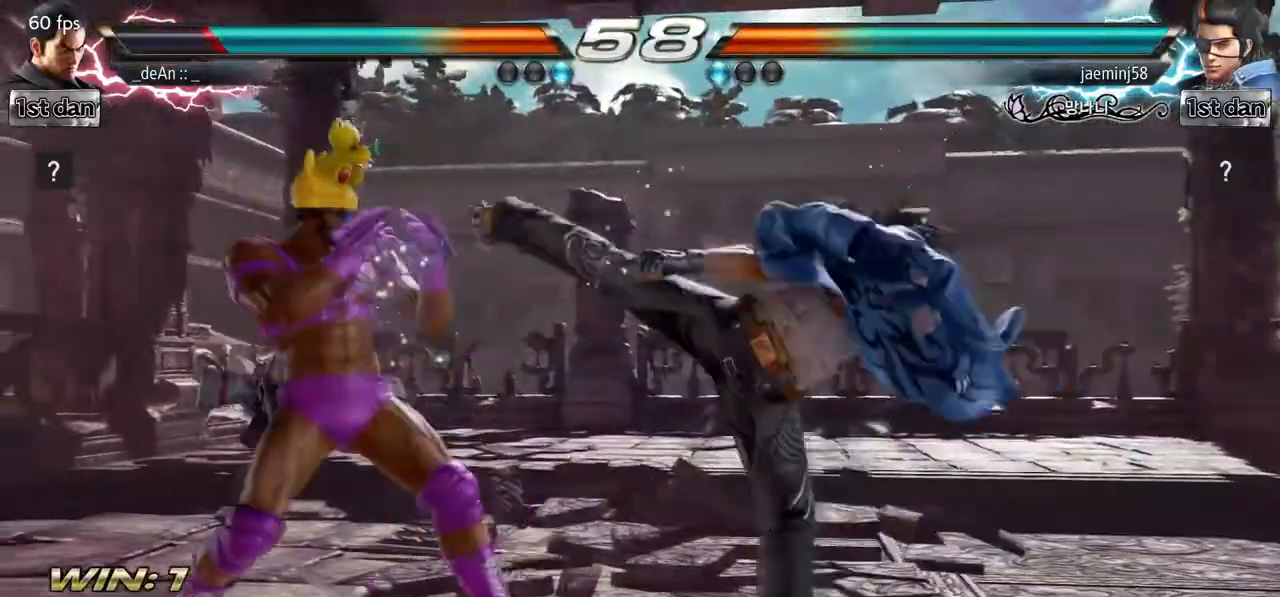
{"dt_ms": 500, "buttons": ["SQUARE", "TRIANGLE"], "left_stick": "center", "events": [[267, "left_stick", "center"], [367, "SQUARE", "down"], [483, "TRIANGLE", "down"]]}
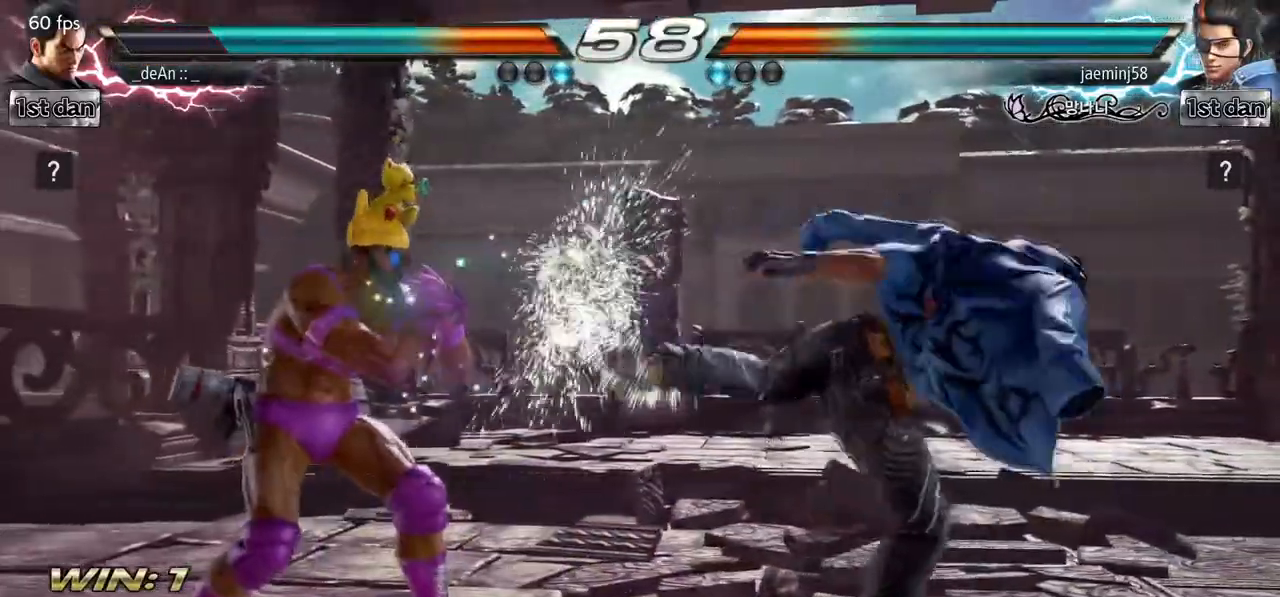
{"dt_ms": 500, "buttons": [], "left_stick": "center", "events": [[167, "SQUARE", "up"], [233, "TRIANGLE", "up"]]}
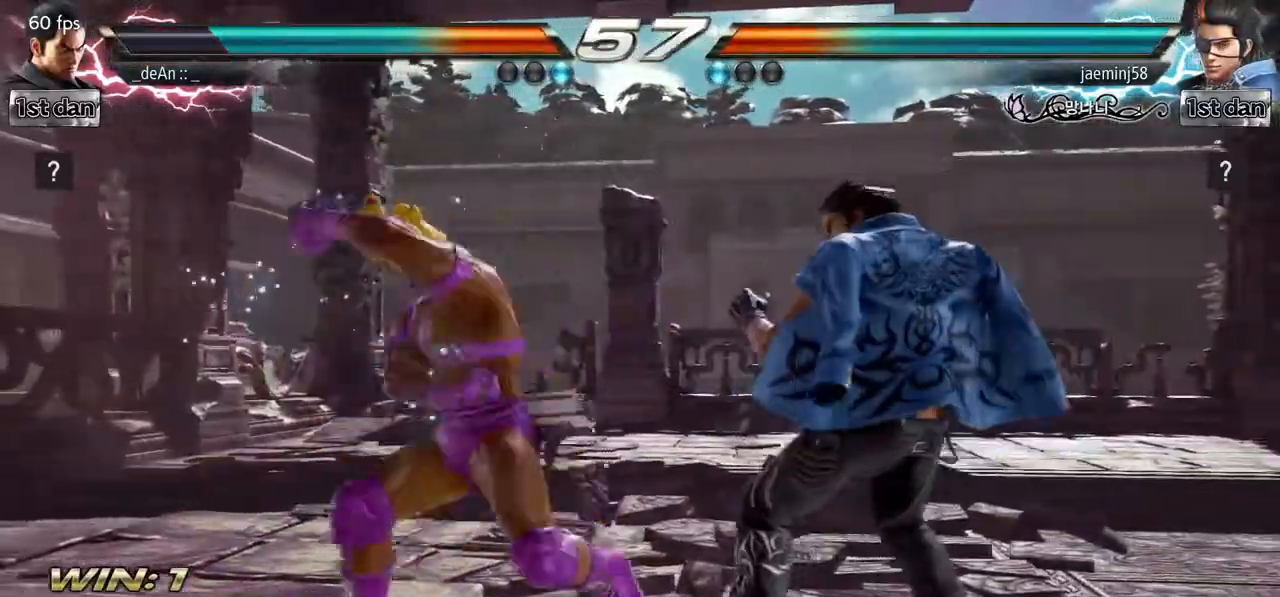
{"dt_ms": 500, "buttons": [], "left_stick": "left", "events": [[167, "left_stick", "left"]]}
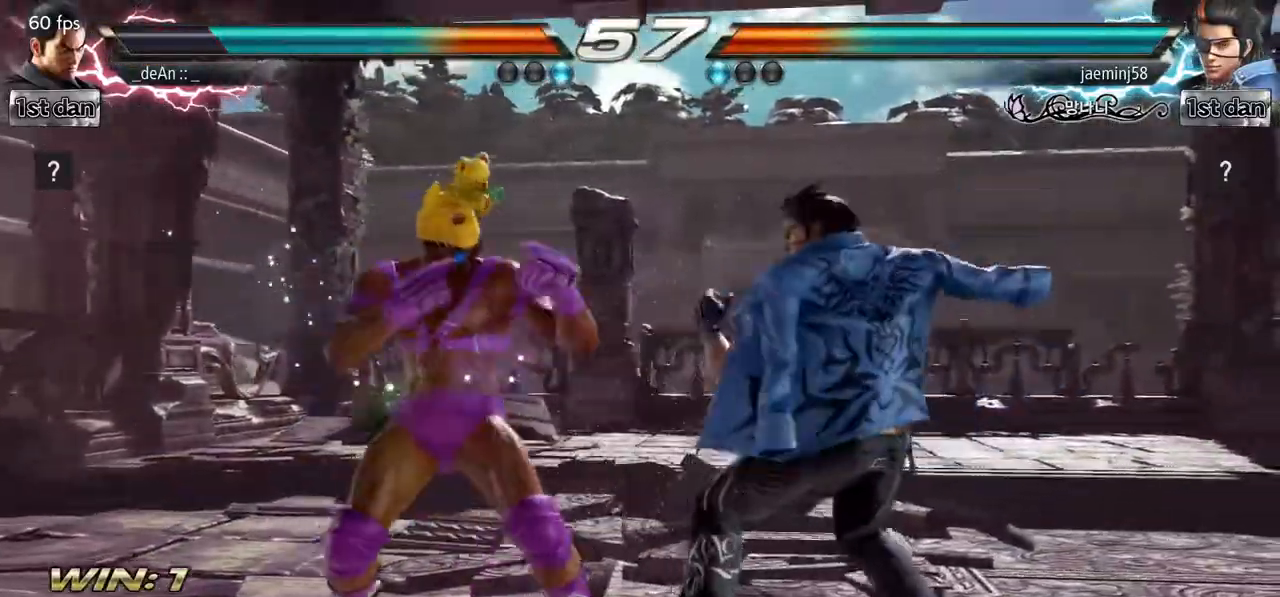
{"dt_ms": 500, "buttons": [], "left_stick": "left"}
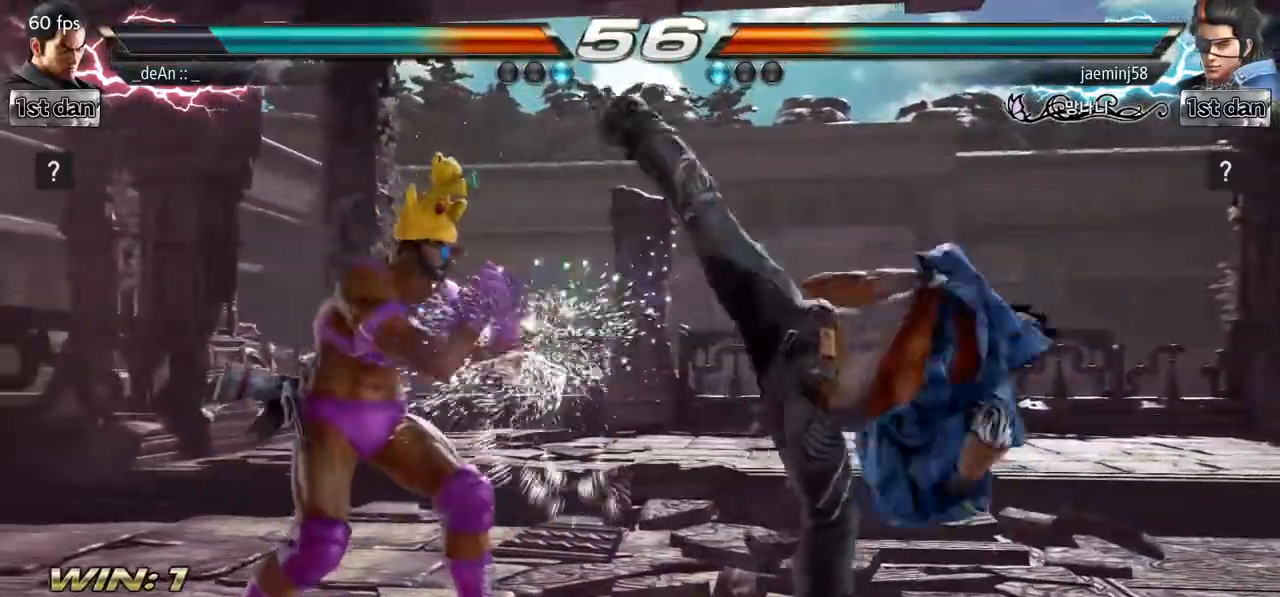
{"dt_ms": 500, "buttons": [], "left_stick": "center", "events": [[50, "left_stick", "center"], [100, "SQUARE", "down"], [100, "TRIANGLE", "down"], [150, "SQUARE", "up"], [167, "TRIANGLE", "up"]]}
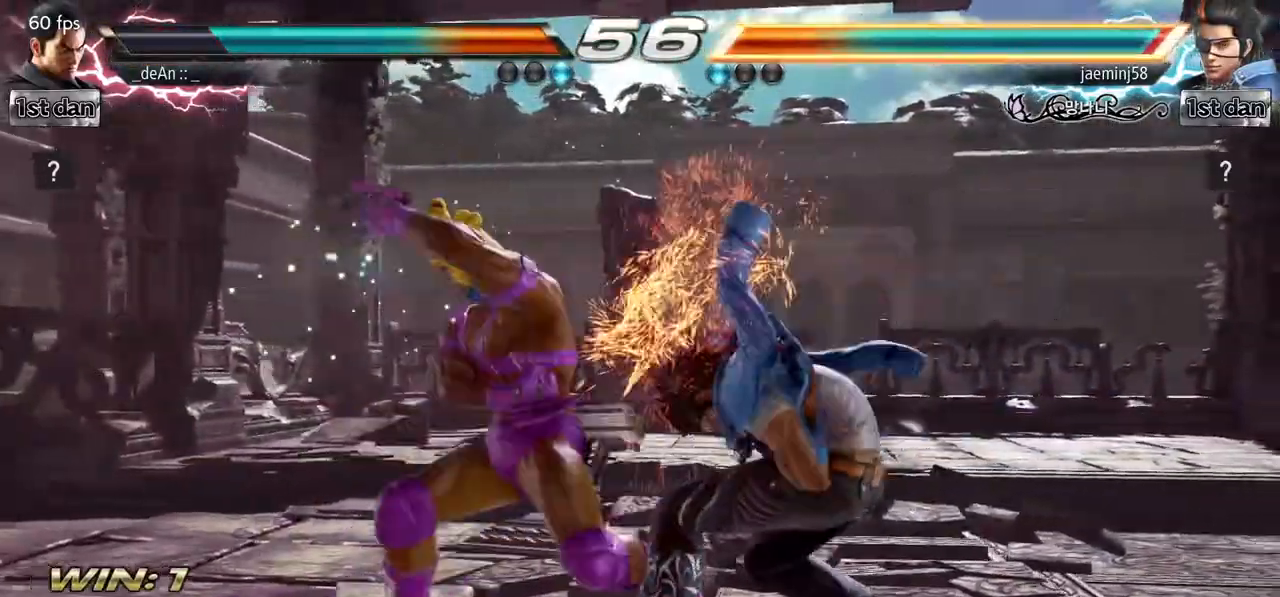
{"dt_ms": 500, "buttons": [], "left_stick": "center", "events": [[100, "SQUARE", "down"], [250, "SQUARE", "up"]]}
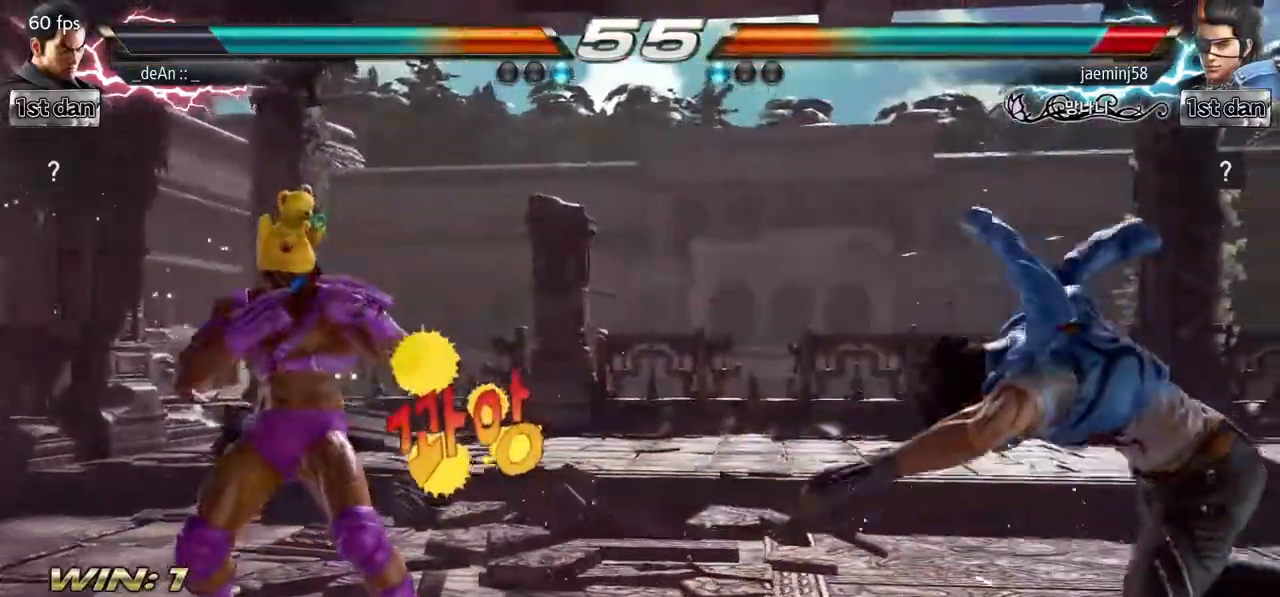
{"dt_ms": 500, "buttons": [], "left_stick": "right", "events": [[83, "left_stick", "right"], [150, "left_stick", "center"], [267, "left_stick", "right"]]}
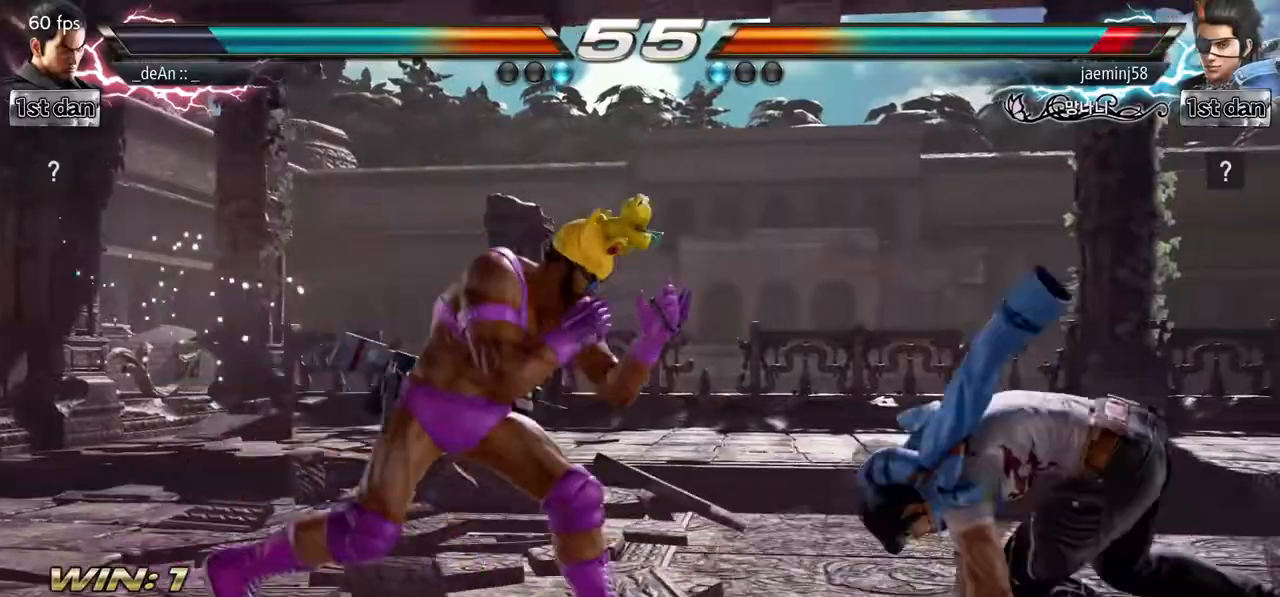
{"dt_ms": 500, "buttons": [], "left_stick": "center", "events": [[167, "left_stick", "center"], [233, "SQUARE", "down"], [317, "SQUARE", "up"], [383, "SQUARE", "down"], [500, "SQUARE", "up"]]}
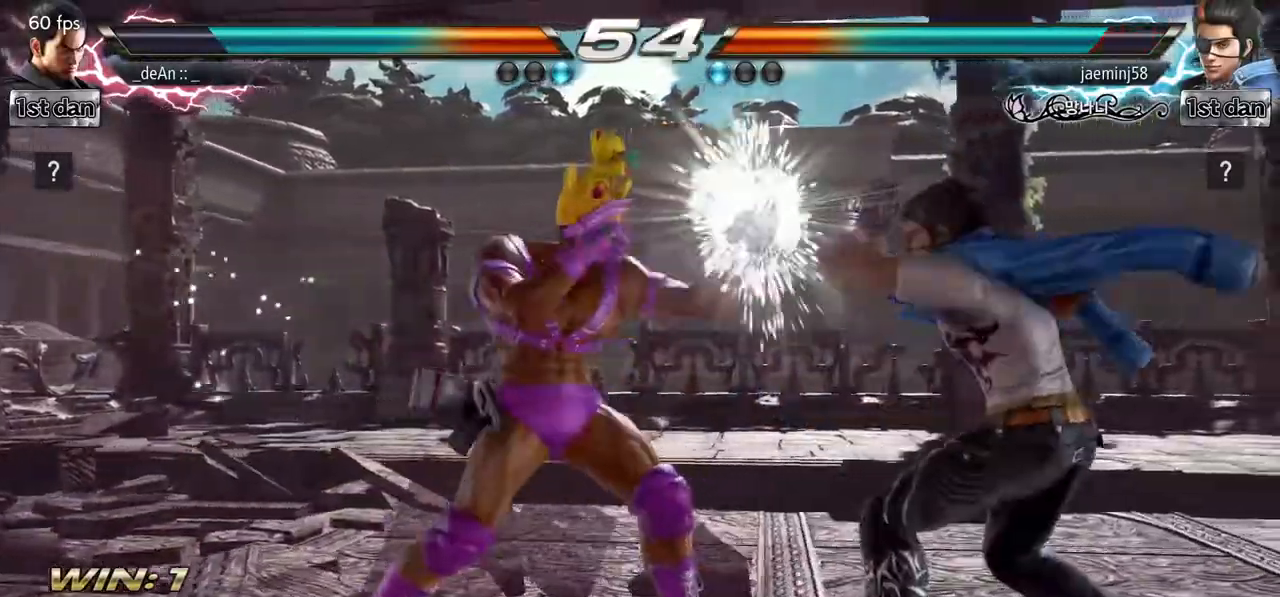
{"dt_ms": 500, "buttons": ["SQUARE"], "left_stick": "center", "events": [[467, "SQUARE", "down"]]}
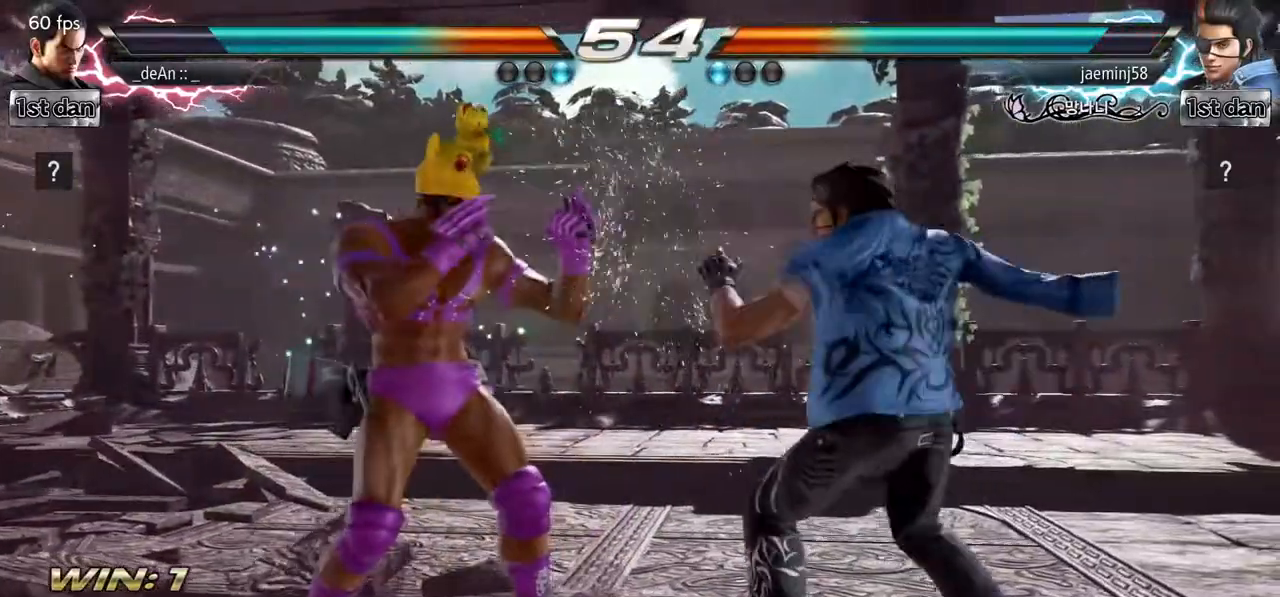
{"dt_ms": 500, "buttons": [], "left_stick": "down-right", "events": [[183, "SQUARE", "up"], [317, "left_stick", "down-right"], [367, "CIRCLE", "down"], [500, "CIRCLE", "up"]]}
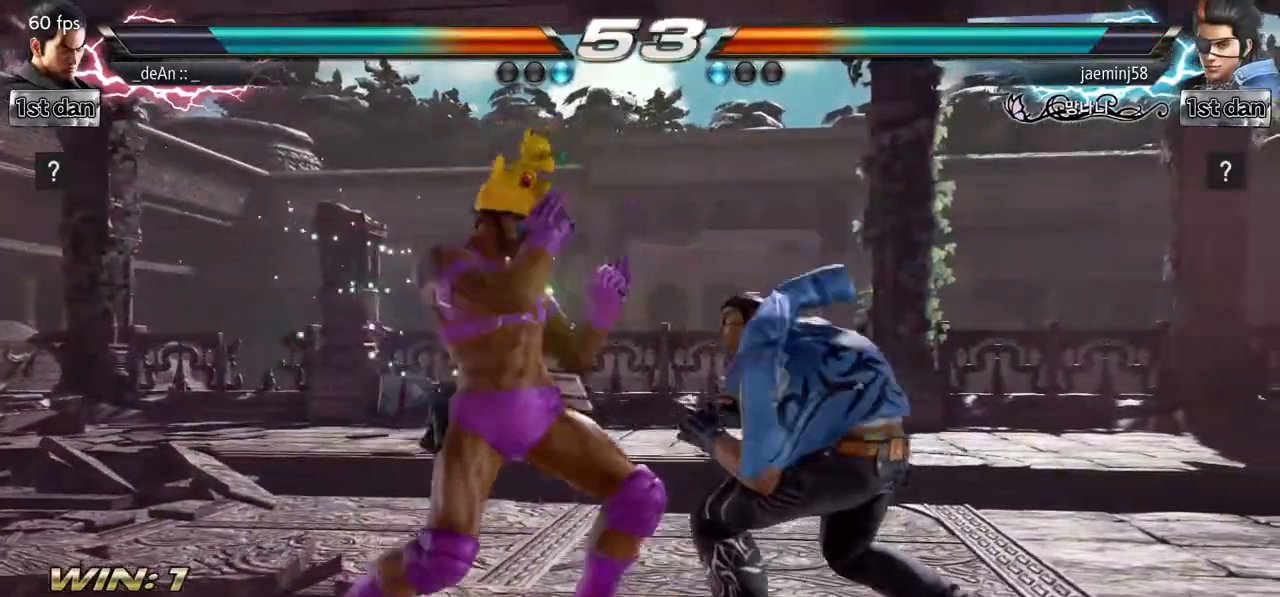
{"dt_ms": 500, "buttons": [], "left_stick": "center", "events": [[117, "left_stick", "center"]]}
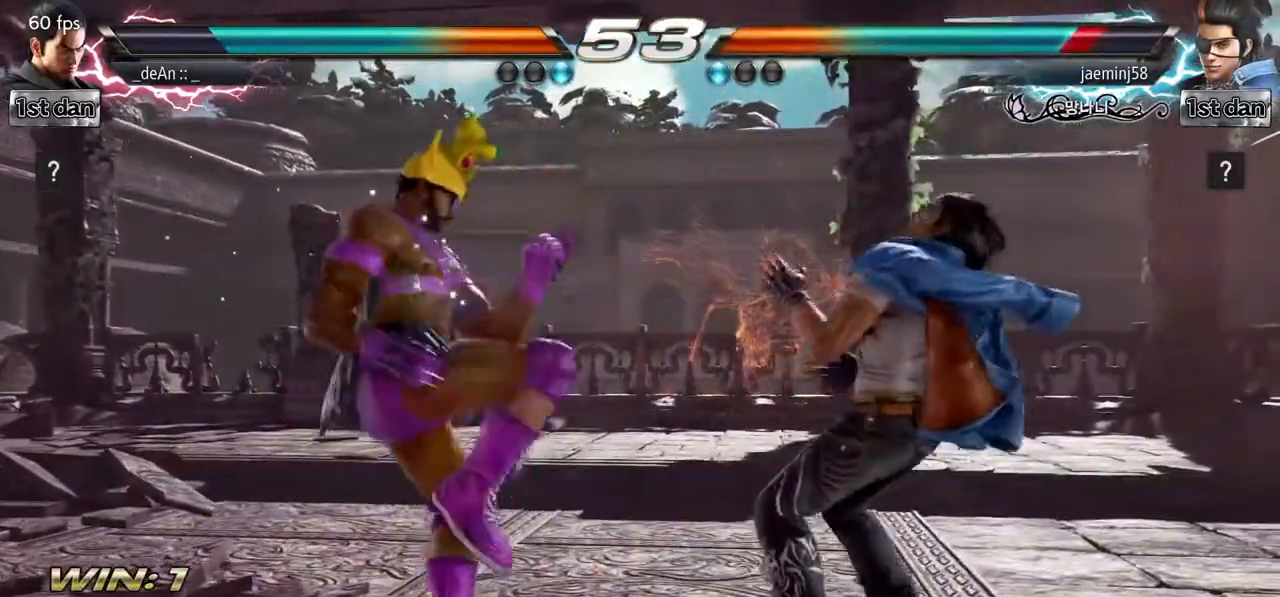
{"dt_ms": 500, "buttons": [], "left_stick": "center", "events": [[67, "SQUARE", "down"], [167, "TRIANGLE", "down"], [283, "SQUARE", "up"], [333, "TRIANGLE", "up"]]}
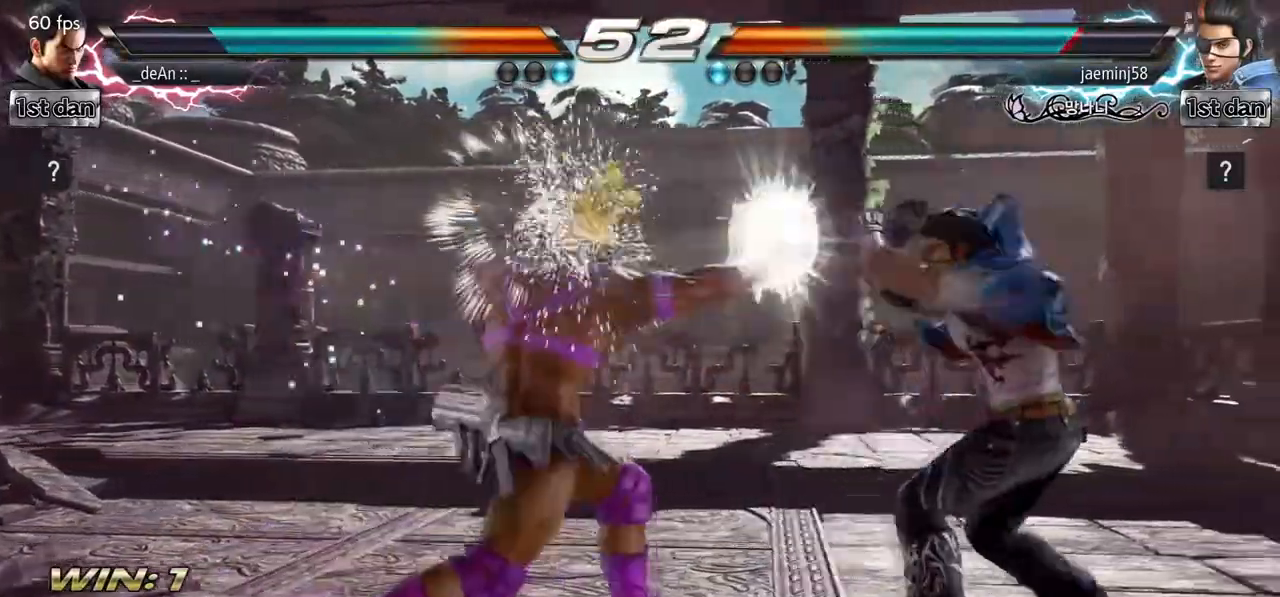
{"dt_ms": 1000, "buttons": [], "left_stick": "center"}
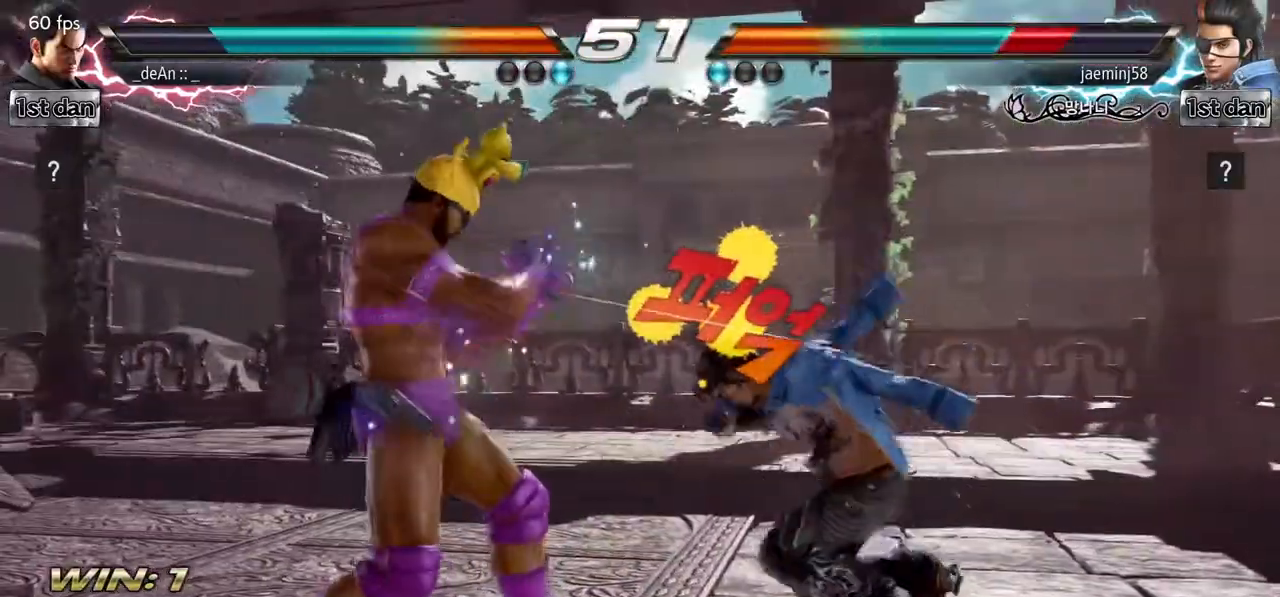
{"dt_ms": 500, "buttons": ["CIRCLE"], "left_stick": "center", "events": [[50, "CROSS", "down"], [183, "SQUARE", "down"], [267, "CROSS", "up"], [317, "SQUARE", "up"], [467, "CIRCLE", "down"]]}
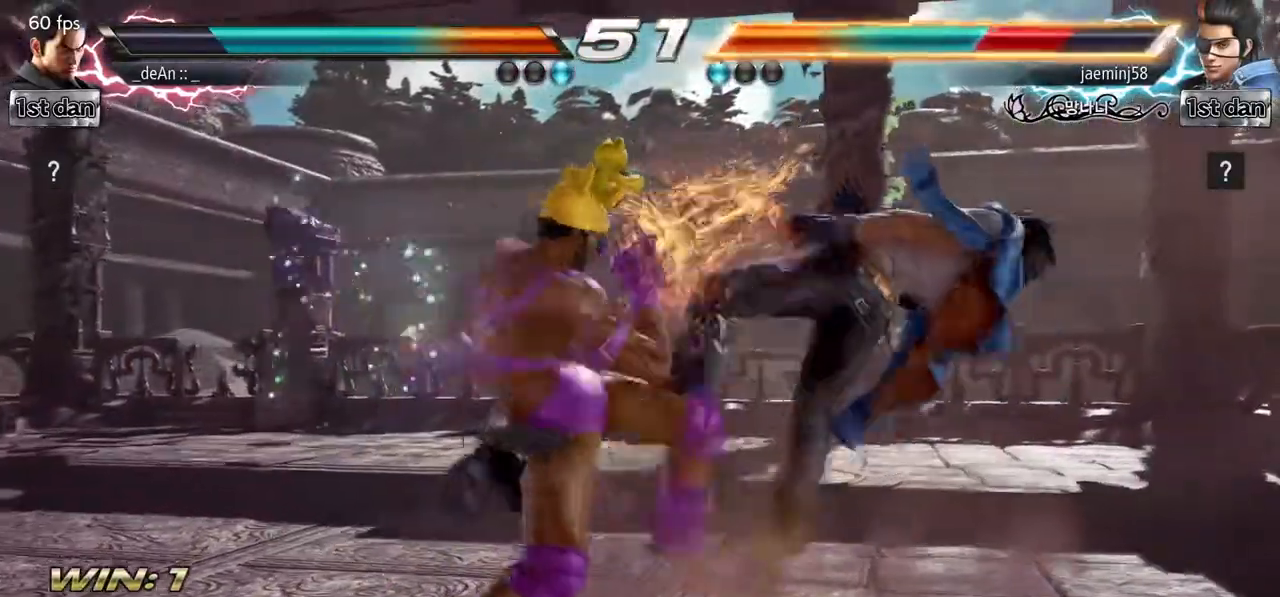
{"dt_ms": 500, "buttons": [], "left_stick": "center", "events": [[100, "CIRCLE", "up"]]}